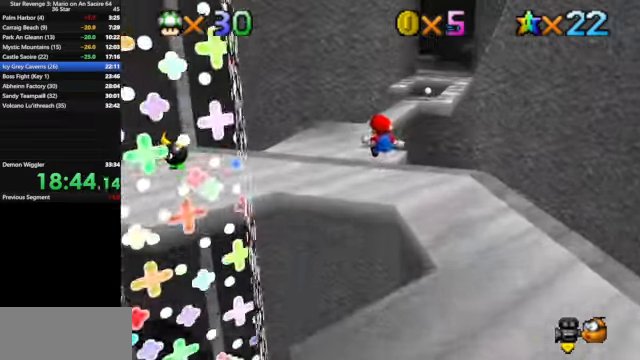
Gameplay with a controller (Nintendo layout); each line is a JSON object with the inputs held at the frame after it. "events" lists button and stick changes between this image and that frame as [ms after this image, input, new state], when the widget could be followed in between. Not read: L3 R3.
{"buttons": [], "left_stick": "up", "events": []}
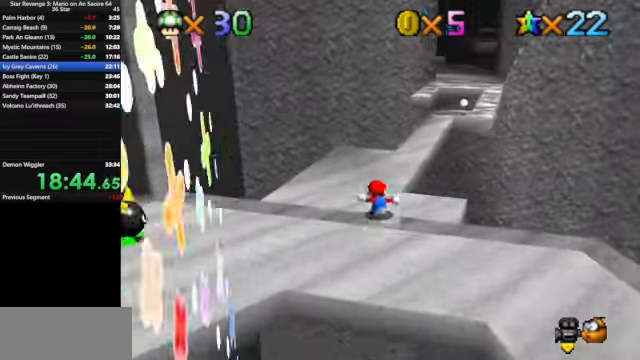
{"buttons": ["B"], "left_stick": "up-right", "events": [[233, "A", "down"], [266, "A", "up"], [366, "B", "down"], [466, "left_stick", "up-right"]]}
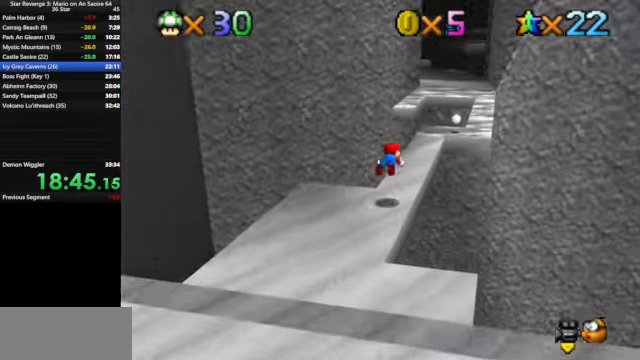
{"buttons": [], "left_stick": "up", "events": [[33, "B", "up"], [266, "A", "down"], [266, "left_stick", "up"], [333, "A", "up"]]}
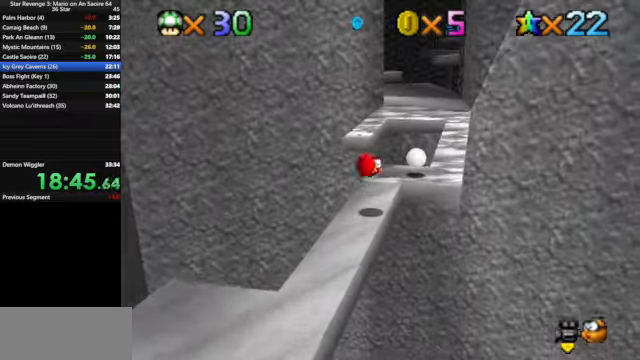
{"buttons": [], "left_stick": "up", "events": [[333, "Z", "down"], [400, "A", "down"], [466, "A", "up"], [466, "Z", "up"]]}
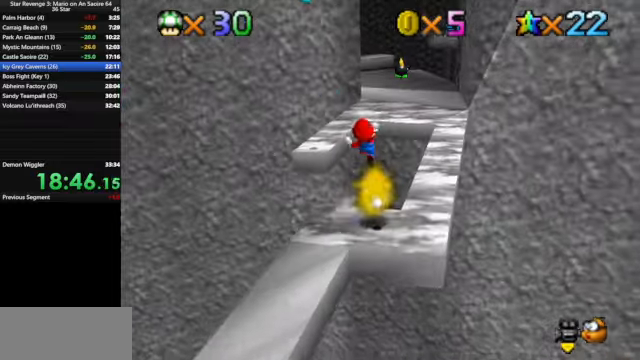
{"buttons": [], "left_stick": "up", "events": []}
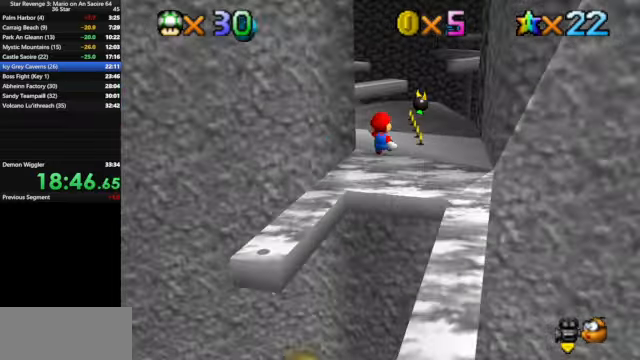
{"buttons": [], "left_stick": "up", "events": []}
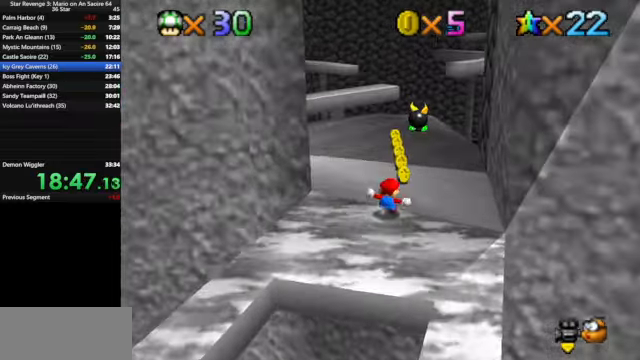
{"buttons": [], "left_stick": "up", "events": [[200, "B", "down"], [333, "B", "up"]]}
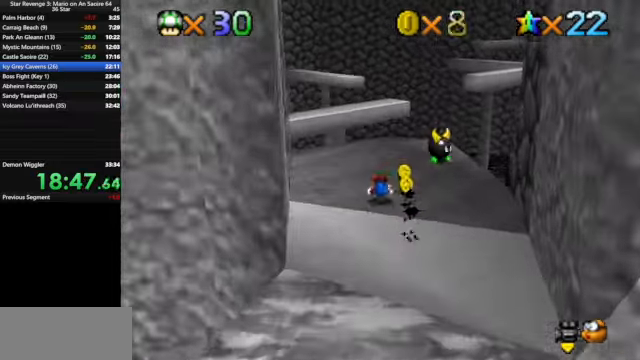
{"buttons": [], "left_stick": "up", "events": [[100, "A", "down"], [133, "left_stick", "center"], [167, "A", "up"], [367, "left_stick", "up"]]}
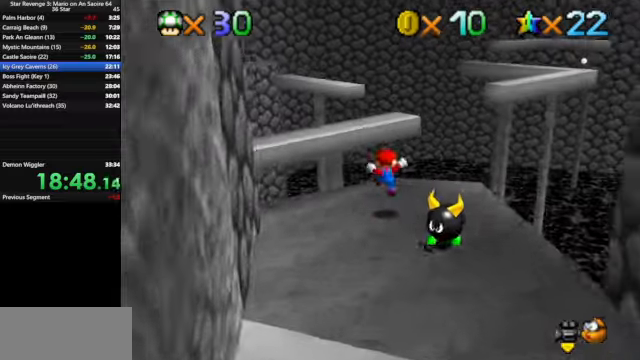
{"buttons": [], "left_stick": "down", "events": [[167, "Z", "down"], [234, "A", "down"], [300, "A", "up"], [334, "Z", "up"], [334, "left_stick", "center"], [500, "left_stick", "down"]]}
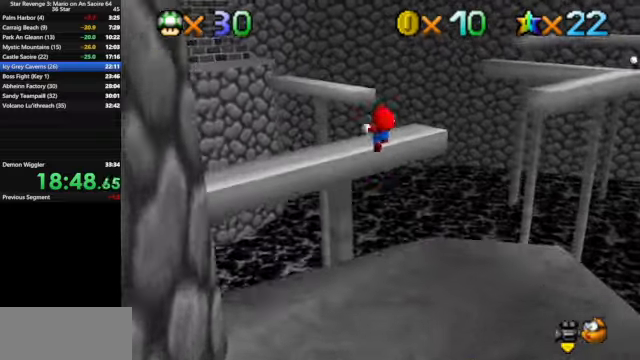
{"buttons": [], "left_stick": "up", "events": [[134, "left_stick", "down-right"], [367, "left_stick", "center"], [500, "left_stick", "up"]]}
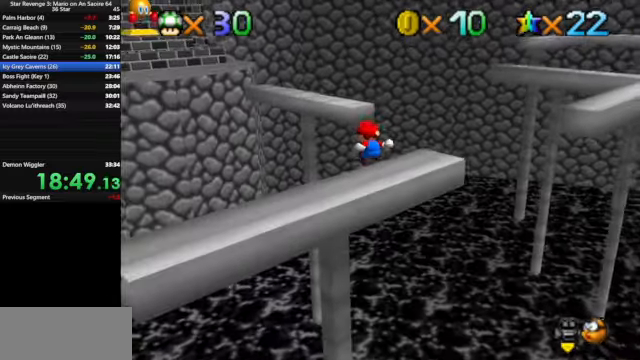
{"buttons": ["C_DOWN", "C_RIGHT"], "left_stick": "up", "events": [[267, "Z", "down"], [334, "A", "down"], [400, "A", "up"], [467, "Z", "up"], [500, "C_DOWN", "down"], [500, "C_RIGHT", "down"]]}
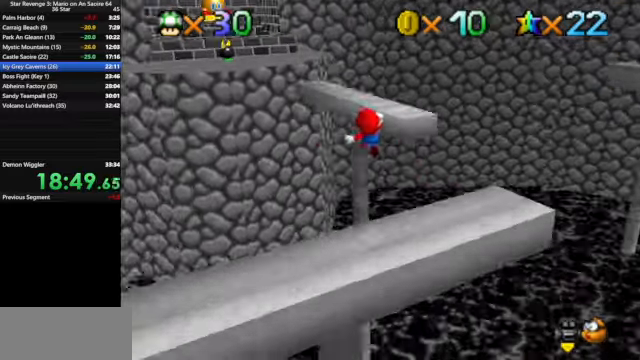
{"buttons": [], "left_stick": "down-left", "events": [[67, "left_stick", "center"], [167, "C_DOWN", "up"], [167, "C_RIGHT", "up"], [334, "left_stick", "down"], [467, "left_stick", "down-left"]]}
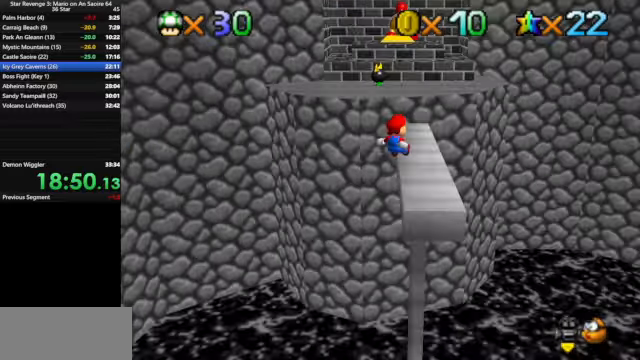
{"buttons": [], "left_stick": "up", "events": [[200, "left_stick", "center"], [467, "left_stick", "up"]]}
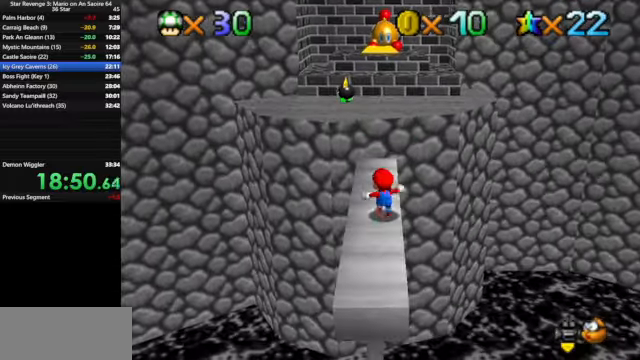
{"buttons": [], "left_stick": "up", "events": []}
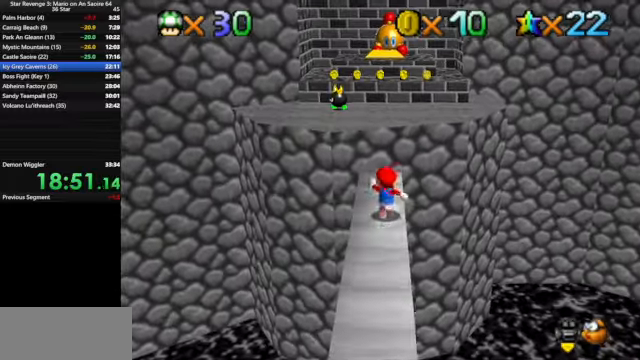
{"buttons": [], "left_stick": "up", "events": [[100, "Z", "down"], [167, "A", "down"], [267, "A", "up"], [267, "Z", "up"]]}
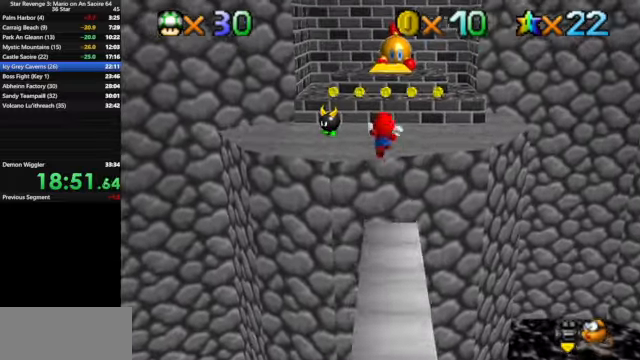
{"buttons": [], "left_stick": "up", "events": []}
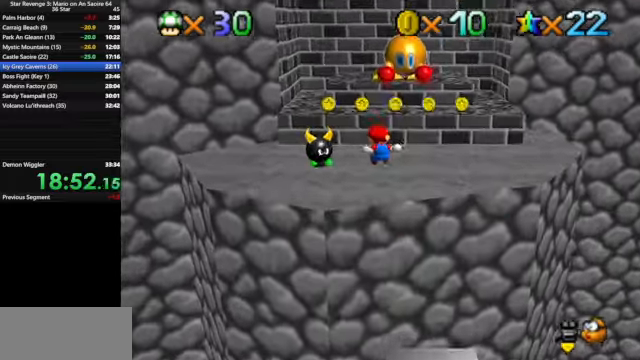
{"buttons": ["A"], "left_stick": "up", "events": [[467, "A", "down"]]}
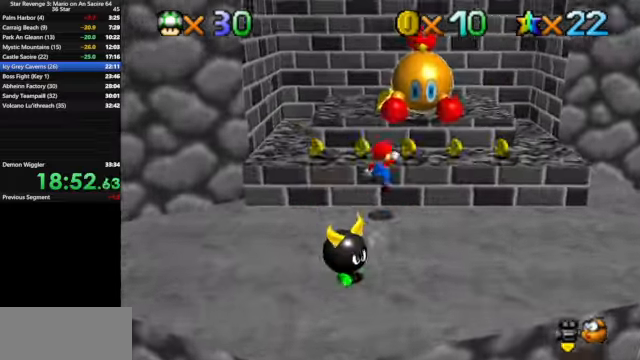
{"buttons": ["C_DOWN", "C_LEFT"], "left_stick": "up-right", "events": [[67, "left_stick", "down-left"], [200, "left_stick", "left"], [267, "A", "up"], [367, "left_stick", "up-right"], [434, "C_DOWN", "down"], [434, "C_LEFT", "down"]]}
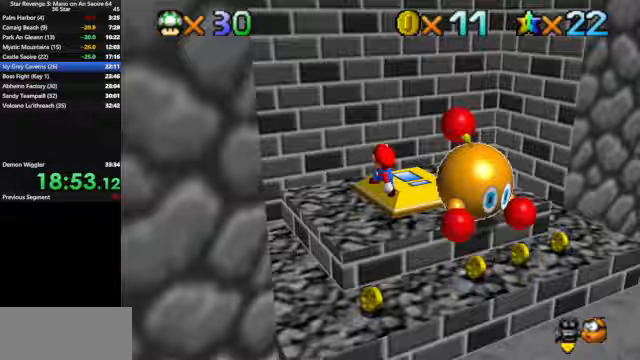
{"buttons": [], "left_stick": "up", "events": [[67, "C_DOWN", "up"], [67, "C_LEFT", "up"], [67, "left_stick", "center"], [133, "C_LEFT", "down"], [167, "C_DOWN", "down"], [300, "C_DOWN", "up"], [300, "C_LEFT", "up"], [300, "left_stick", "up"]]}
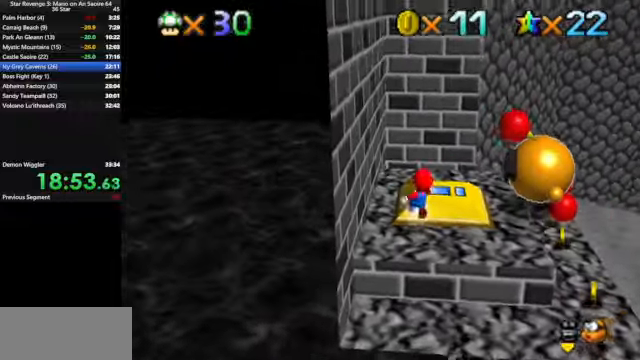
{"buttons": ["A"], "left_stick": "right", "events": [[133, "left_stick", "up-right"], [300, "left_stick", "right"], [400, "A", "down"]]}
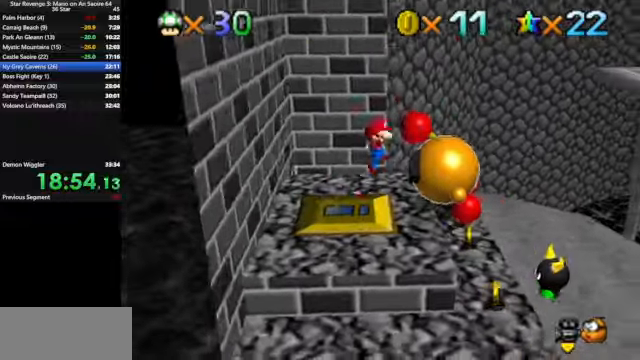
{"buttons": [], "left_stick": "down-right", "events": [[200, "A", "up"], [333, "C_LEFT", "down"], [367, "C_DOWN", "down"], [467, "C_DOWN", "up"], [467, "C_LEFT", "up"], [467, "left_stick", "down-right"]]}
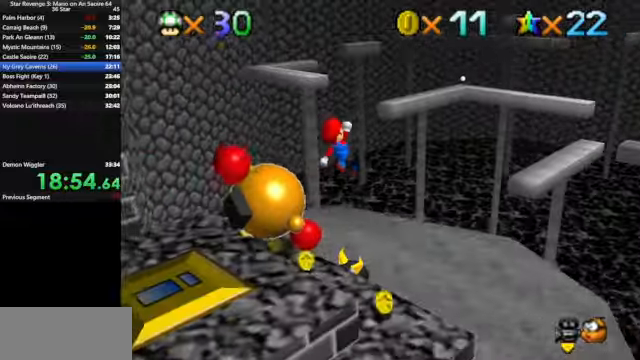
{"buttons": [], "left_stick": "up", "events": [[67, "C_DOWN", "down"], [67, "C_LEFT", "down"], [167, "left_stick", "center"], [200, "C_DOWN", "up"], [200, "C_LEFT", "up"], [300, "left_stick", "up"]]}
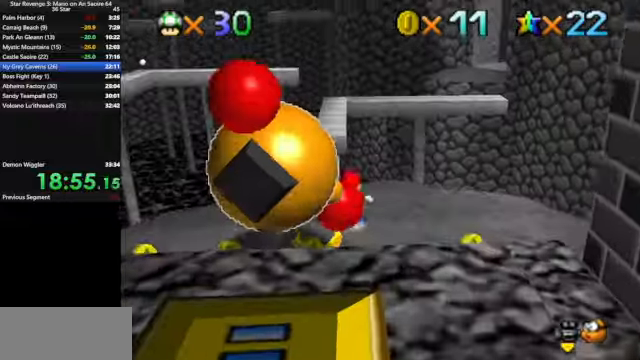
{"buttons": [], "left_stick": "center", "events": [[100, "Z", "down"], [167, "A", "down"], [233, "A", "up"], [300, "Z", "up"], [500, "left_stick", "center"]]}
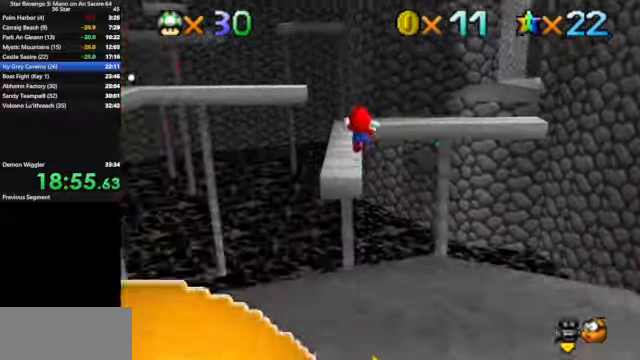
{"buttons": [], "left_stick": "center", "events": [[100, "left_stick", "down-left"], [233, "C_DOWN", "down"], [233, "C_RIGHT", "down"], [367, "C_DOWN", "up"], [367, "C_RIGHT", "up"], [467, "left_stick", "center"]]}
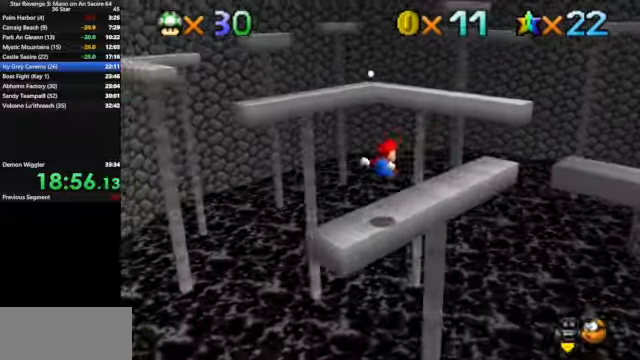
{"buttons": ["Z"], "left_stick": "up", "events": [[100, "left_stick", "up-right"], [467, "left_stick", "up"], [500, "Z", "down"]]}
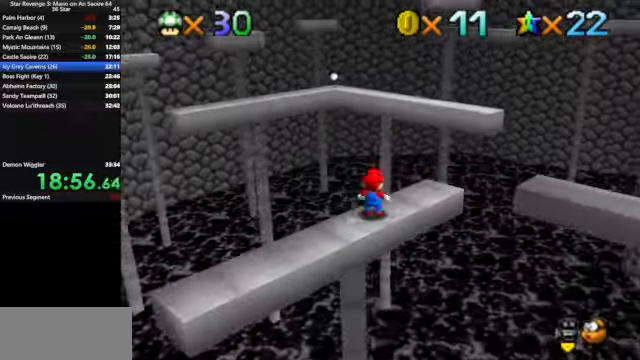
{"buttons": [], "left_stick": "left", "events": [[67, "A", "down"], [167, "A", "up"], [200, "Z", "up"], [267, "left_stick", "up-left"], [500, "left_stick", "left"]]}
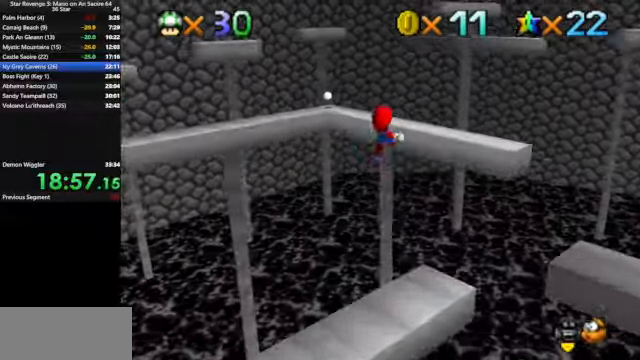
{"buttons": ["C_DOWN", "C_RIGHT"], "left_stick": "up-right", "events": [[300, "left_stick", "up"], [400, "C_DOWN", "down"], [400, "C_RIGHT", "down"], [400, "left_stick", "up-right"]]}
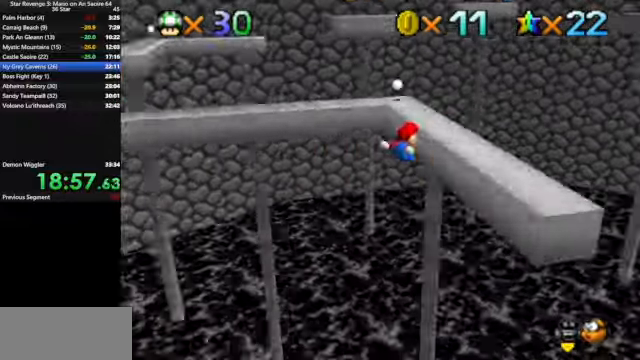
{"buttons": [], "left_stick": "right", "events": [[33, "C_DOWN", "up"], [33, "C_RIGHT", "up"], [200, "A", "down"], [267, "A", "up"], [267, "left_stick", "center"], [367, "C_DOWN", "down"], [367, "C_RIGHT", "down"], [400, "left_stick", "right"], [500, "C_DOWN", "up"], [500, "C_RIGHT", "up"]]}
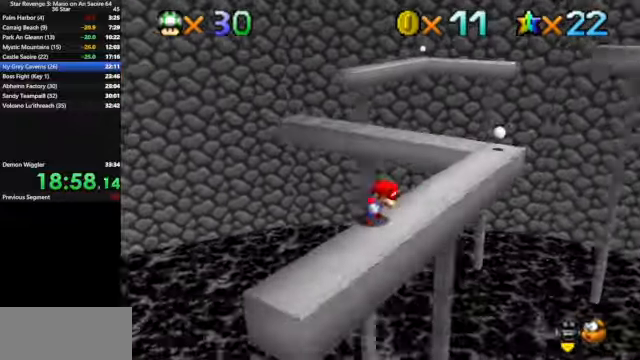
{"buttons": [], "left_stick": "right", "events": []}